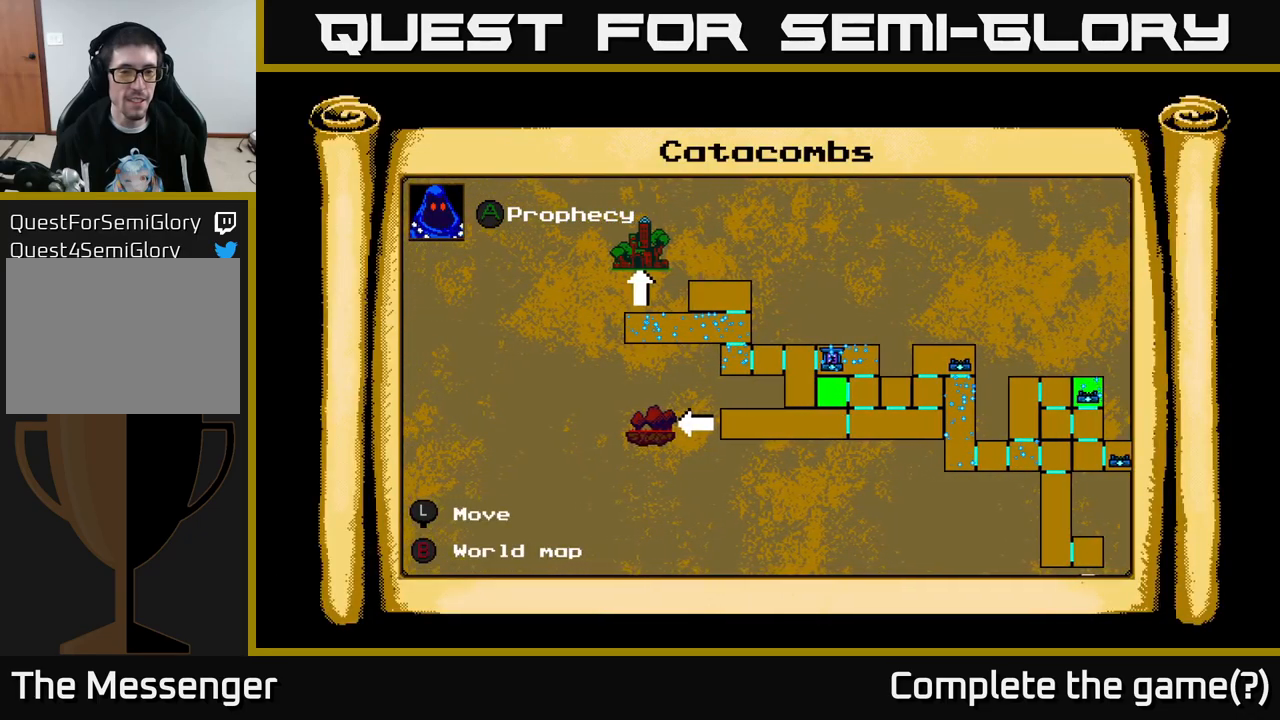
Gameplay with a controller (Xbox layout); each line is a JSON object with the inputs held at the frame after it. "events" lists button and stick changes between this image and that frame as [ms after this image, input, new state], when the widget could be followed in between. Not read: left_stick.
{"buttons": ["DPAD_LEFT"], "right_stick": "center", "events": [[33, "B", "down"], [133, "B", "up"]]}
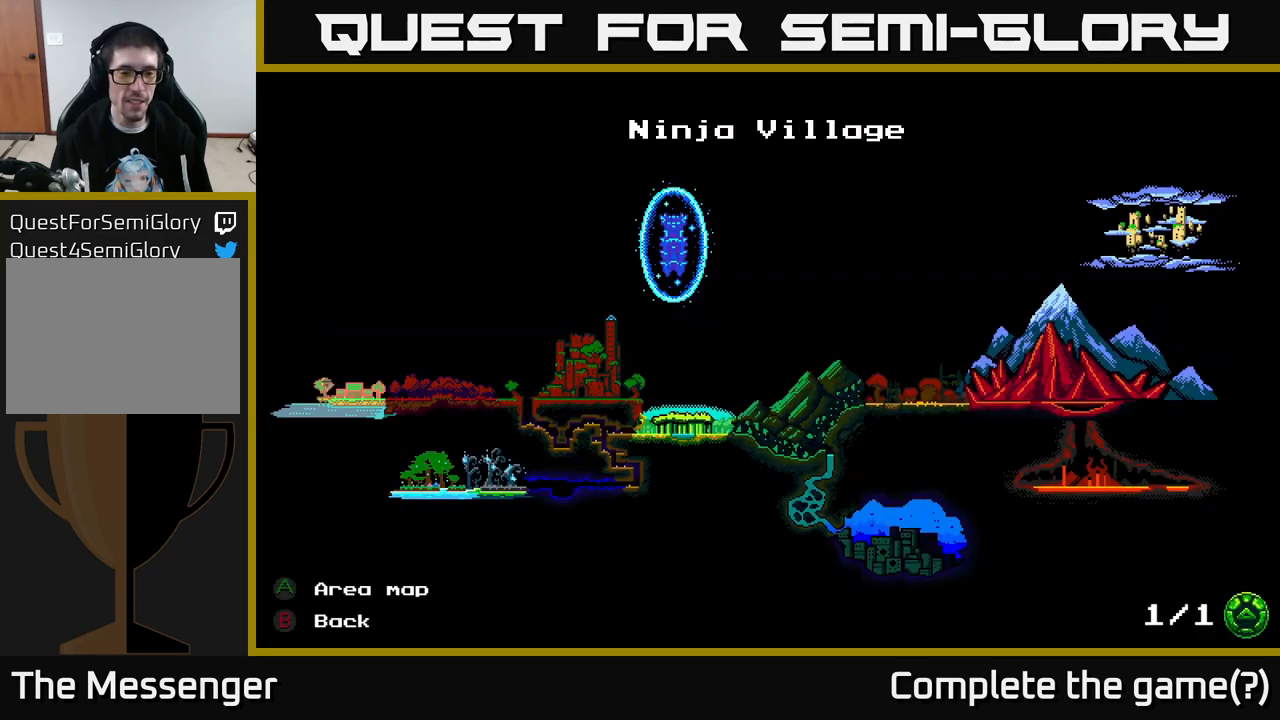
{"buttons": [], "right_stick": "center", "events": [[133, "DPAD_LEFT", "up"], [200, "B", "down"], [283, "B", "up"]]}
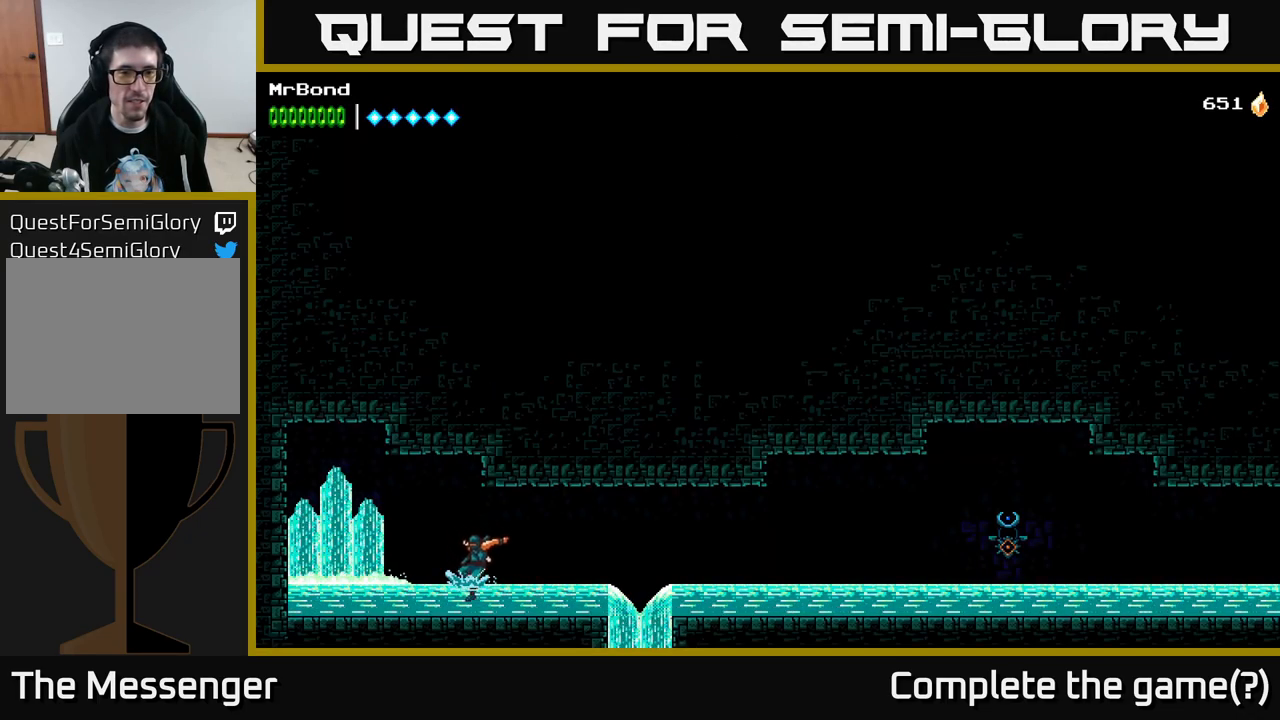
{"buttons": ["DPAD_LEFT"], "right_stick": "center", "events": [[50, "B", "down"], [100, "B", "up"], [133, "DPAD_LEFT", "down"]]}
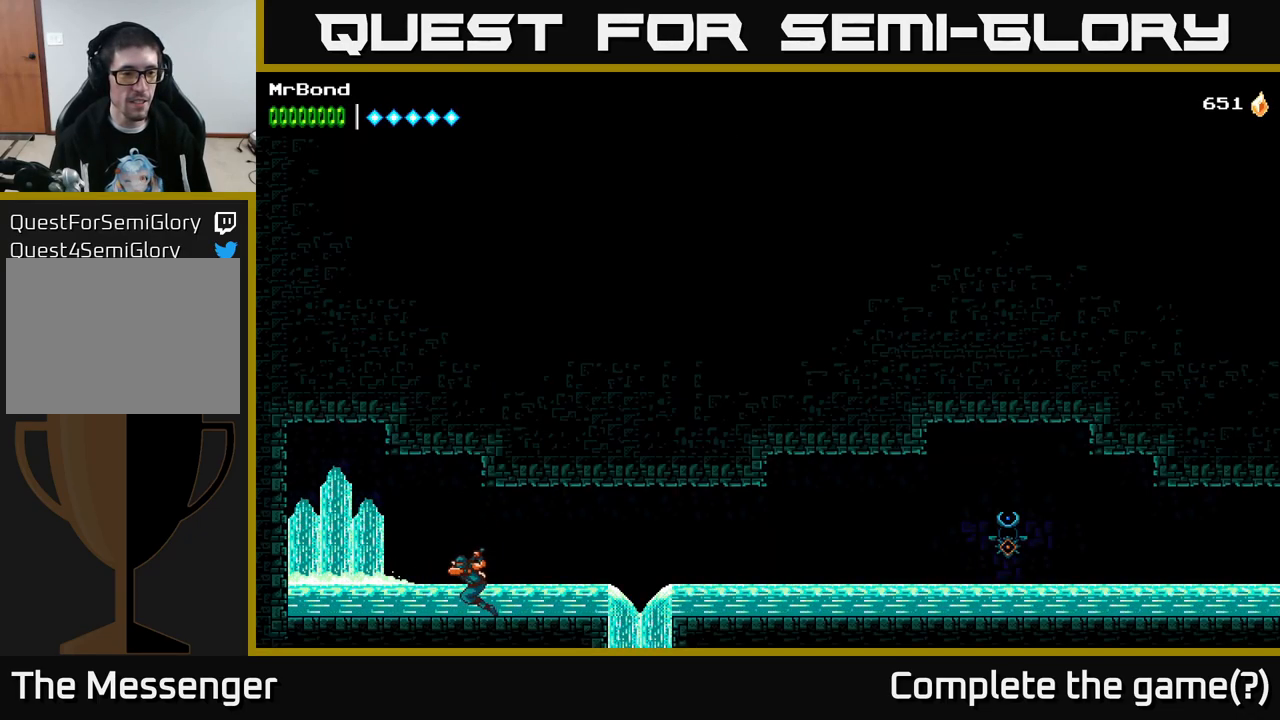
{"buttons": ["DPAD_LEFT"], "right_stick": "center", "events": [[117, "A", "down"], [217, "X", "down"], [367, "X", "up"], [450, "A", "up"]]}
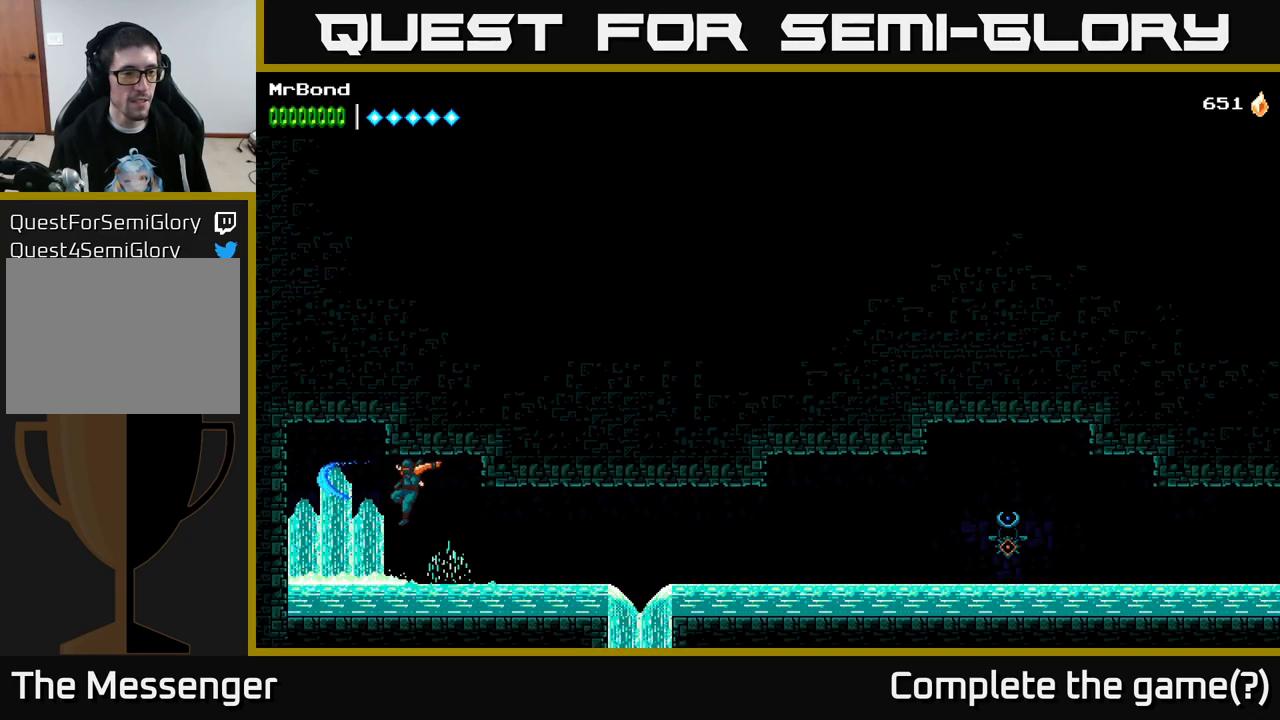
{"buttons": ["DPAD_RIGHT"], "right_stick": "center", "events": [[367, "DPAD_LEFT", "up"], [400, "DPAD_RIGHT", "down"]]}
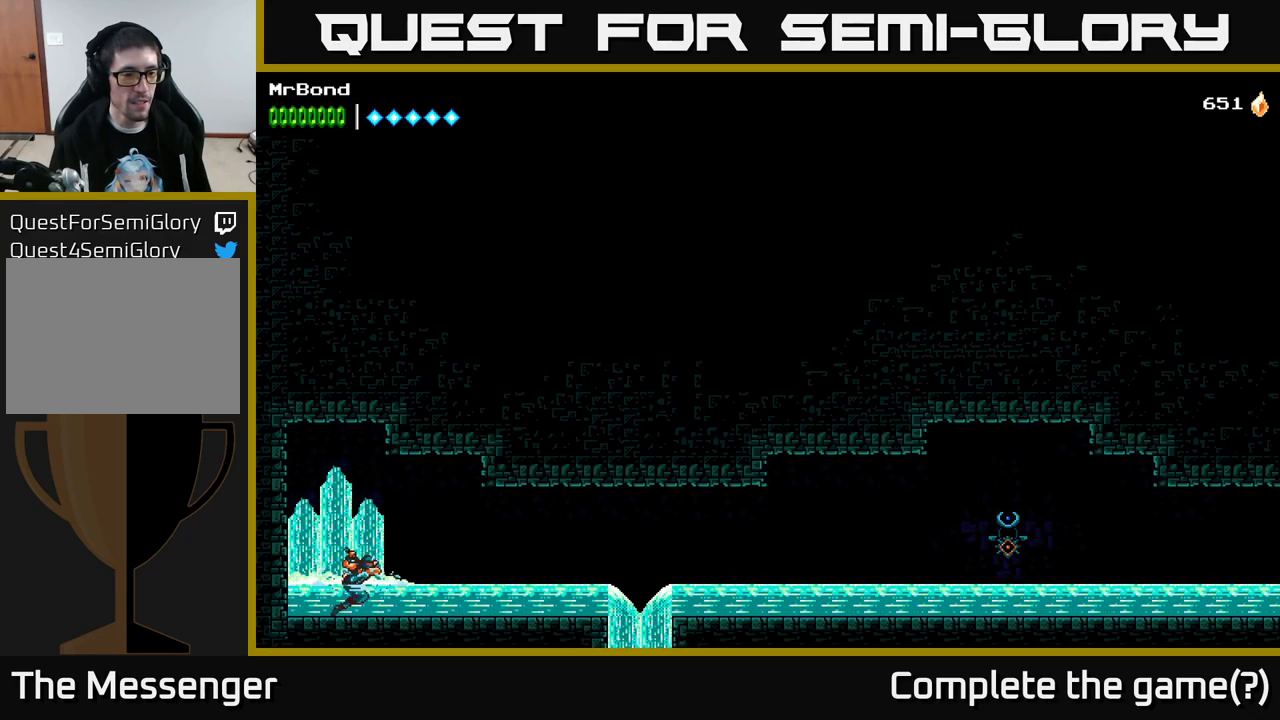
{"buttons": ["R2", "DPAD_RIGHT"], "right_stick": "center", "events": [[150, "A", "down"], [200, "A", "up"], [250, "R2", "down"]]}
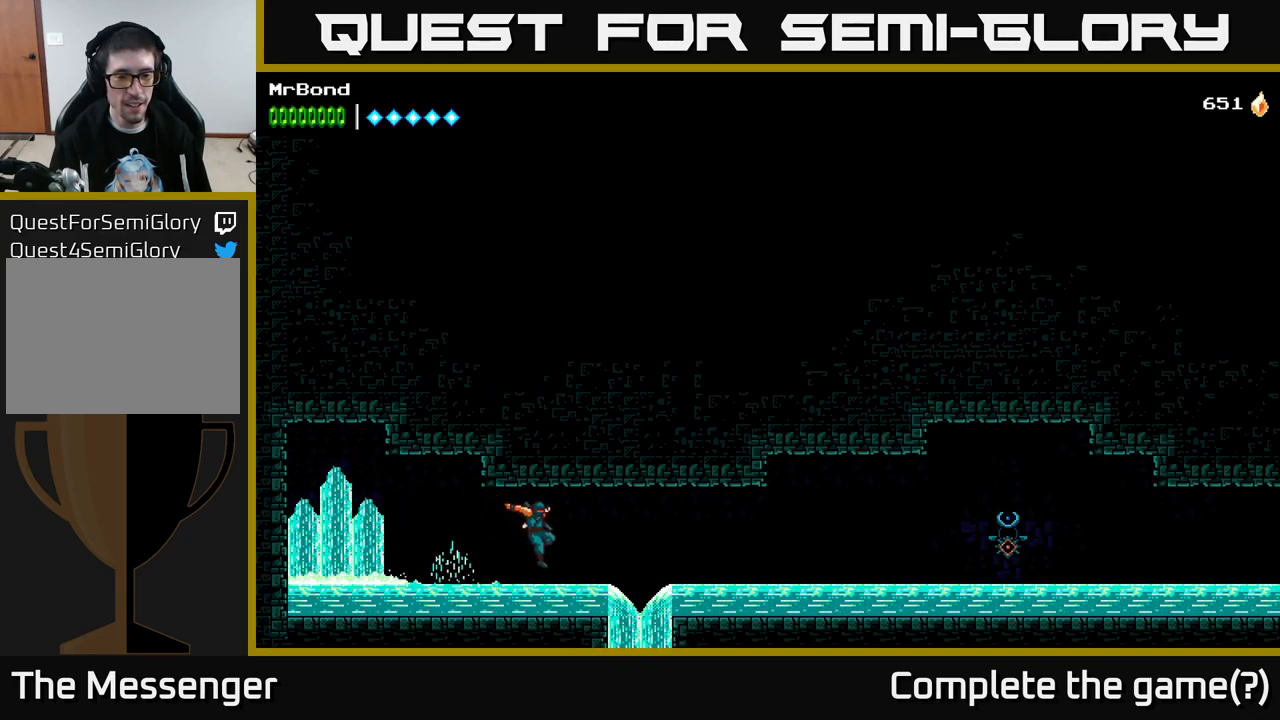
{"buttons": [], "right_stick": "center", "events": [[250, "DPAD_RIGHT", "up"], [367, "R2", "up"]]}
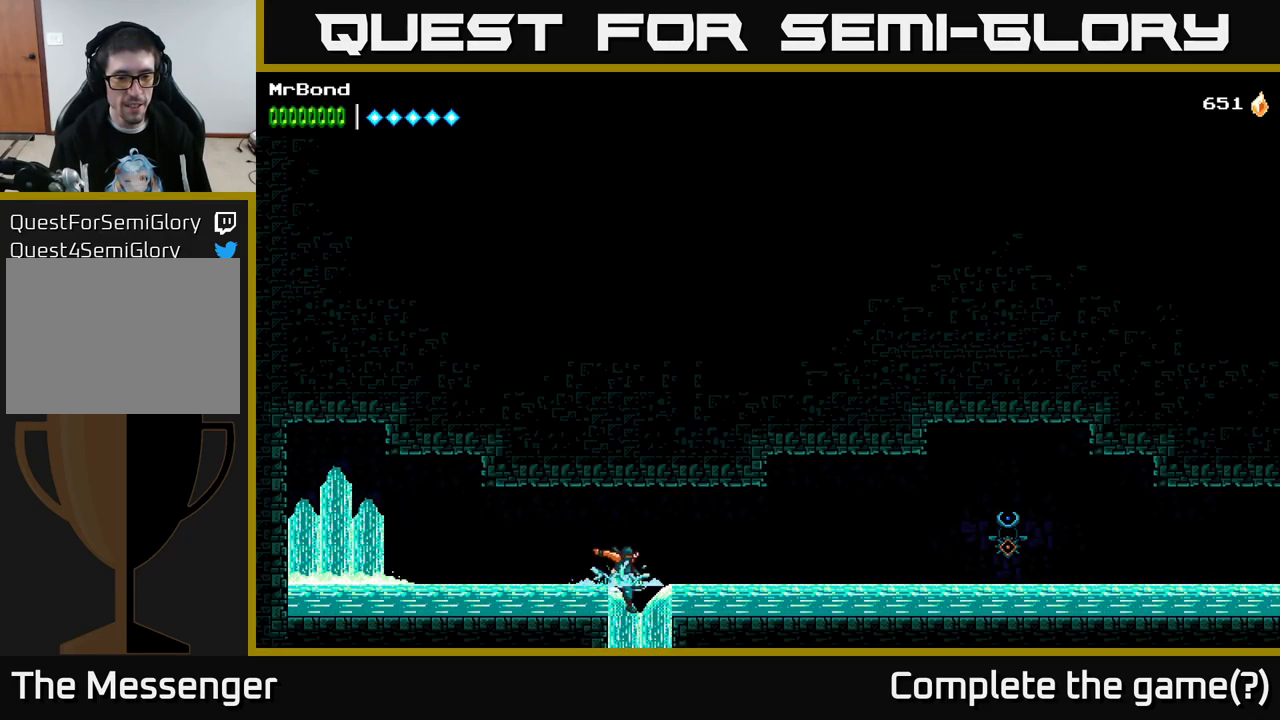
{"buttons": [], "right_stick": "center", "events": [[50, "DPAD_RIGHT", "down"], [167, "DPAD_RIGHT", "up"]]}
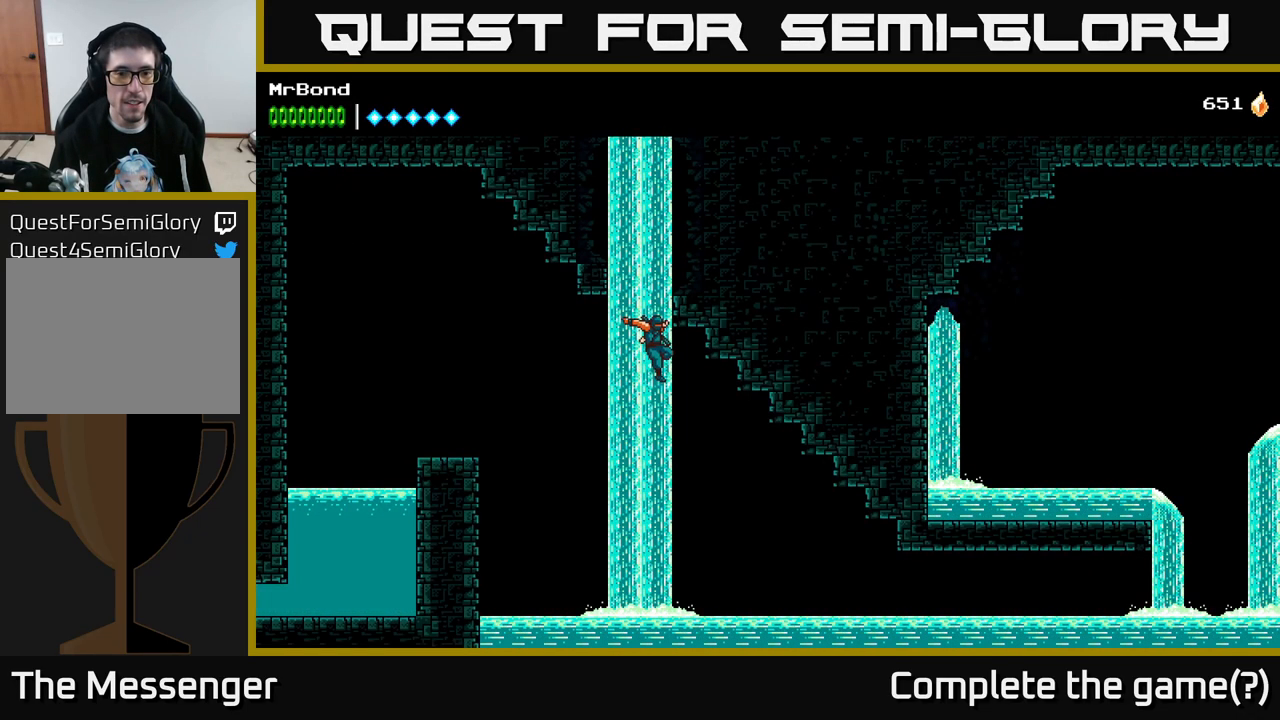
{"buttons": ["R2", "DPAD_LEFT"], "right_stick": "center", "events": [[17, "DPAD_LEFT", "down"], [133, "R2", "down"], [200, "A", "down"], [367, "A", "up"]]}
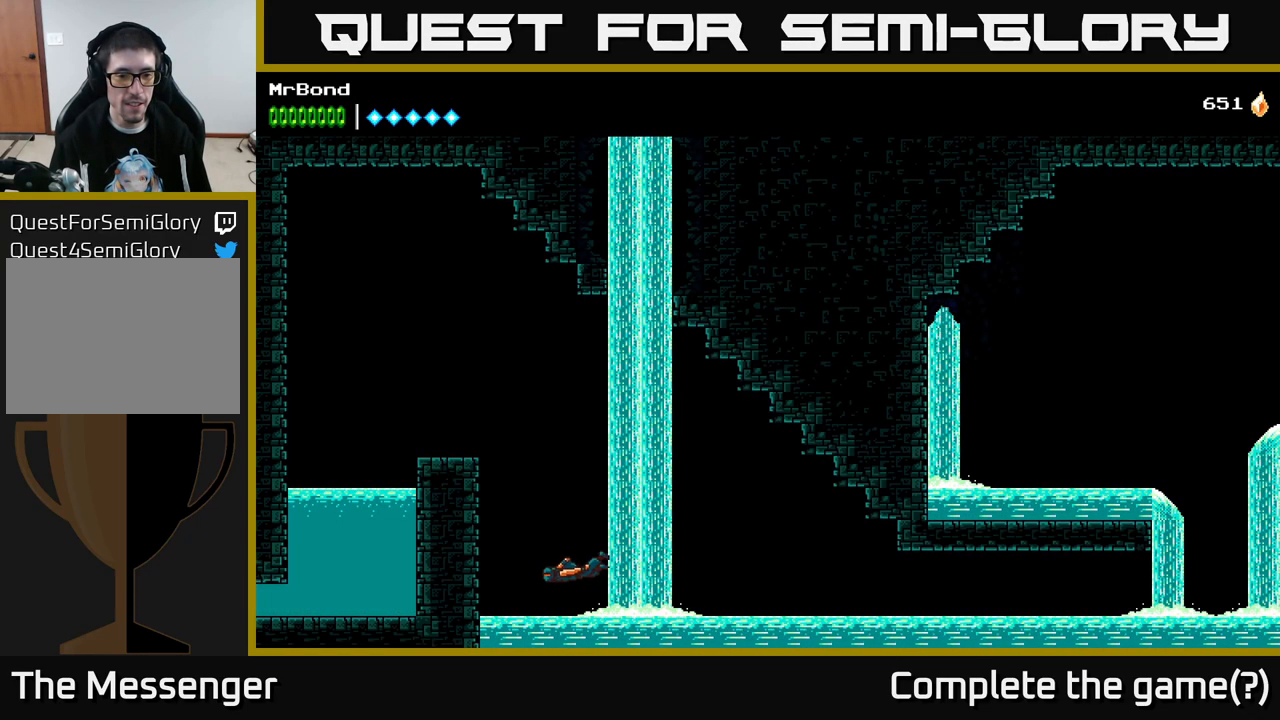
{"buttons": ["A", "R2", "DPAD_LEFT"], "right_stick": "center", "events": [[33, "A", "down"], [233, "A", "up"], [433, "A", "down"]]}
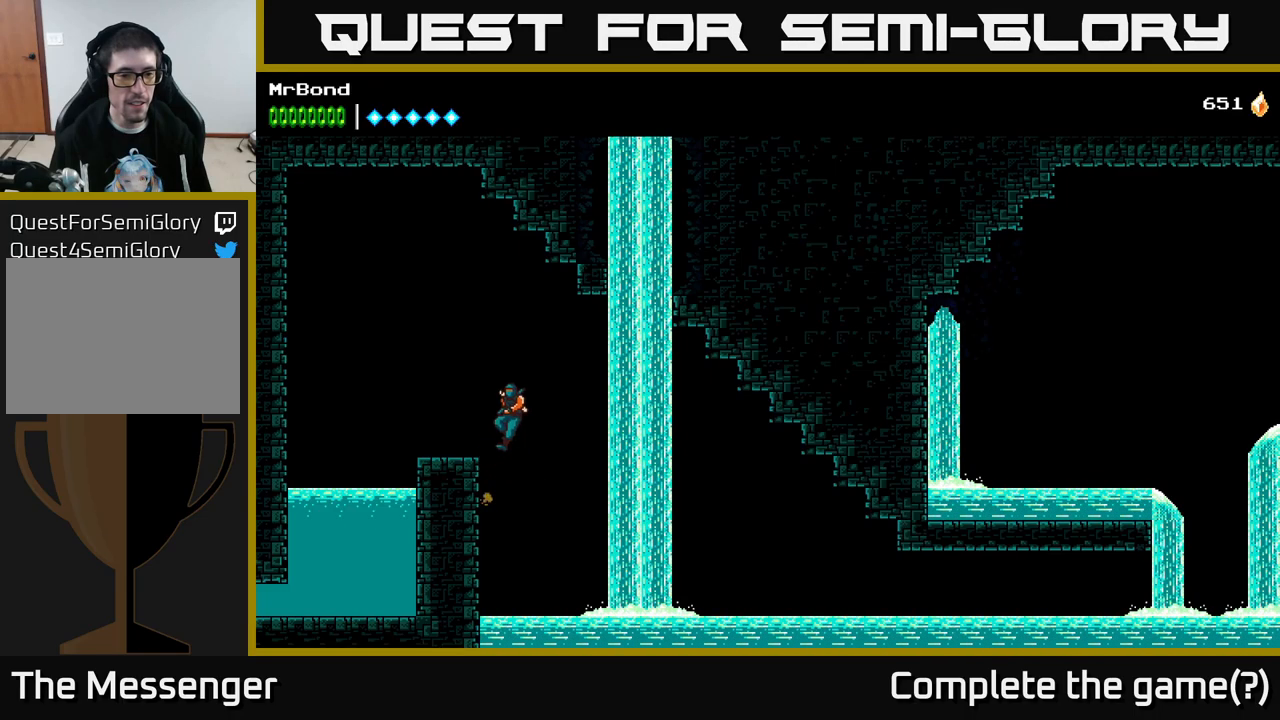
{"buttons": ["DPAD_LEFT"], "right_stick": "center", "events": [[50, "A", "up"], [467, "R2", "up"]]}
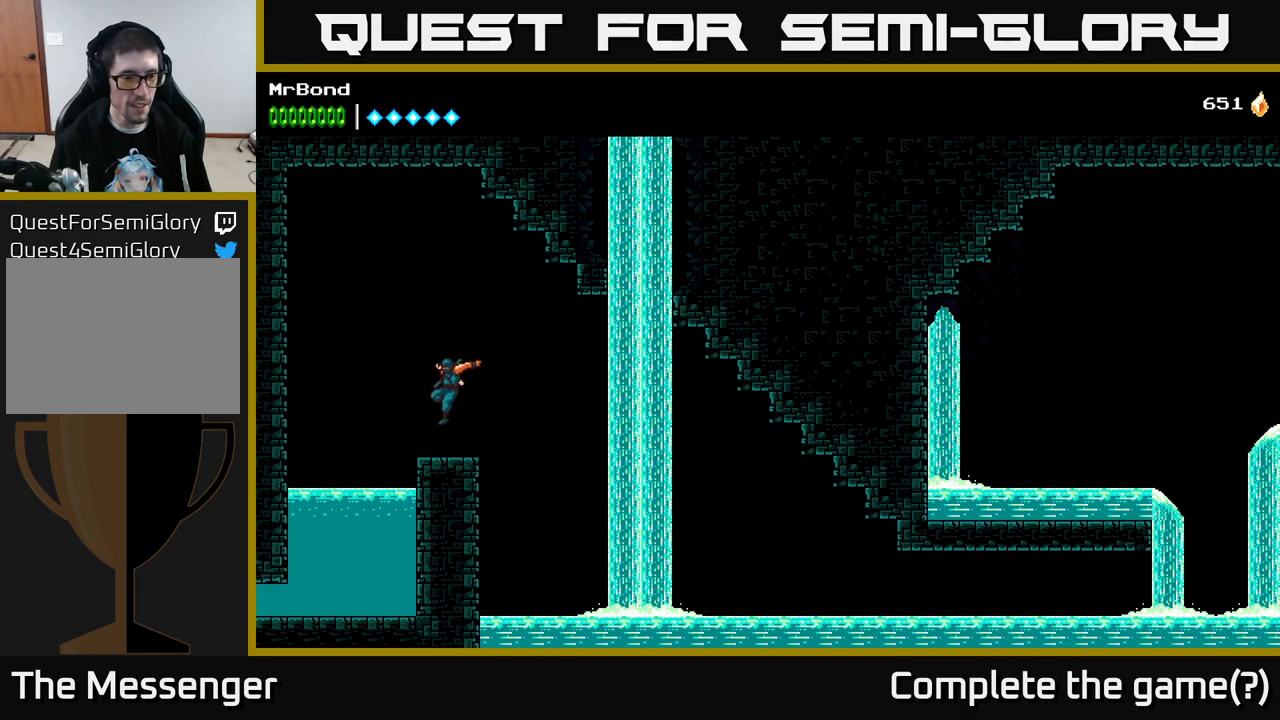
{"buttons": ["DPAD_DOWN"], "right_stick": "center", "events": [[317, "DPAD_DOWN", "down"], [333, "DPAD_LEFT", "up"]]}
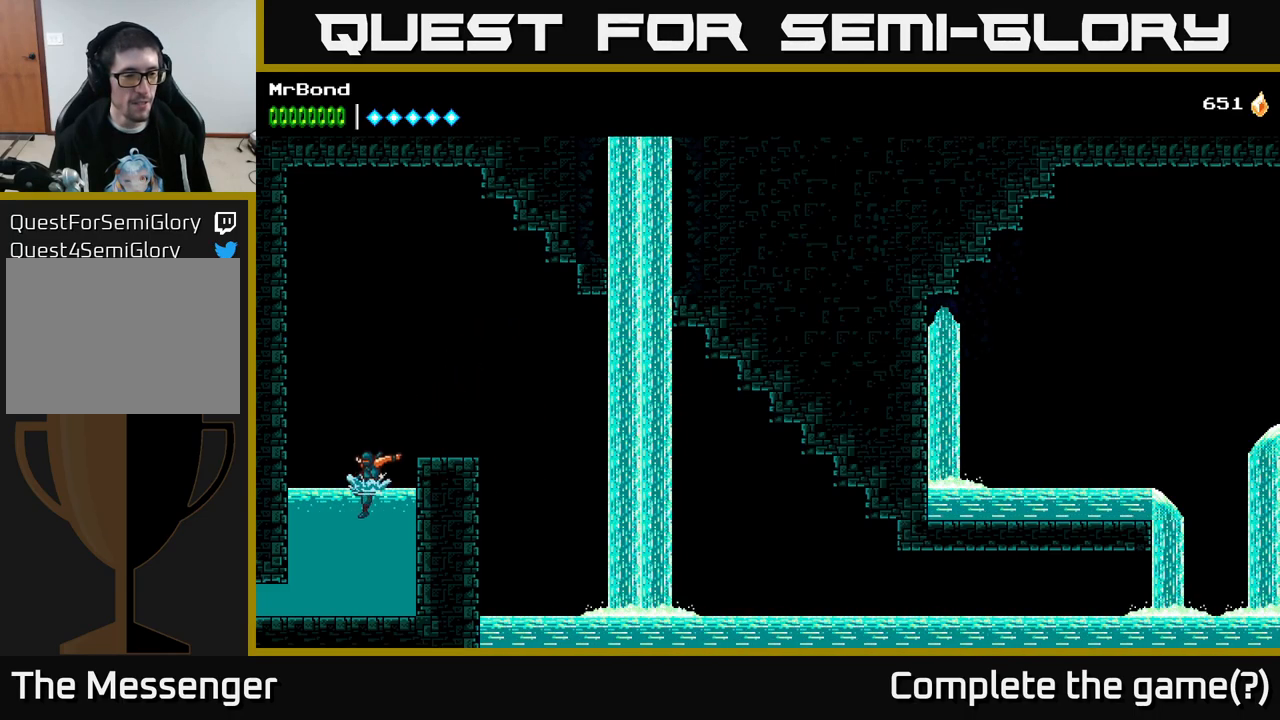
{"buttons": ["DPAD_DOWN", "DPAD_LEFT"], "right_stick": "center", "events": [[400, "DPAD_LEFT", "down"]]}
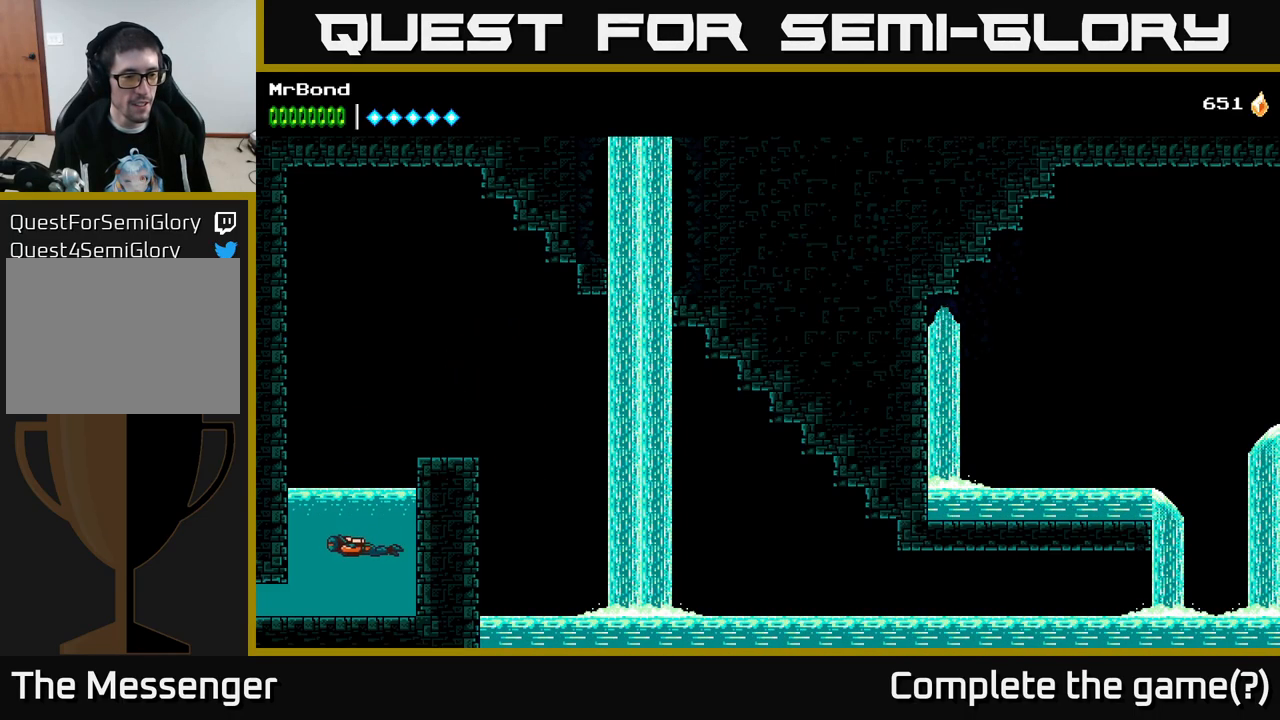
{"buttons": ["X", "DPAD_LEFT"], "right_stick": "center", "events": [[317, "DPAD_DOWN", "up"], [317, "X", "down"]]}
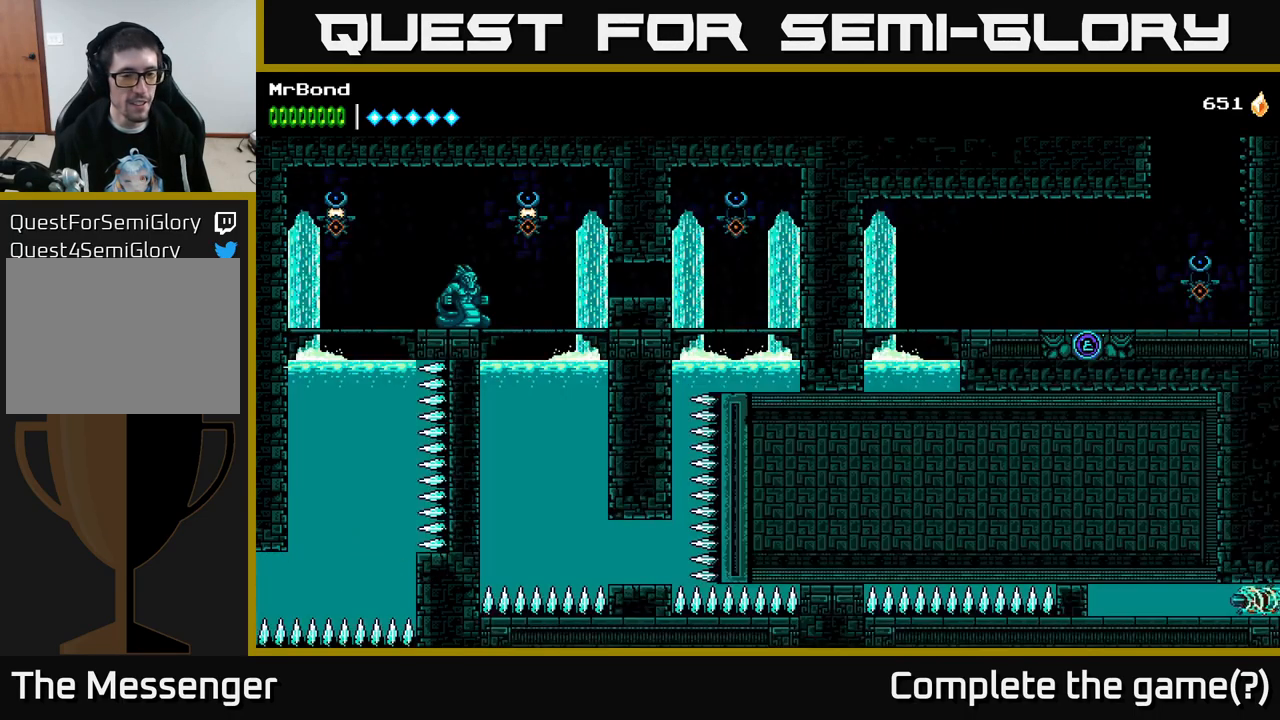
{"buttons": [], "right_stick": "center", "events": [[33, "X", "up"], [433, "DPAD_LEFT", "up"]]}
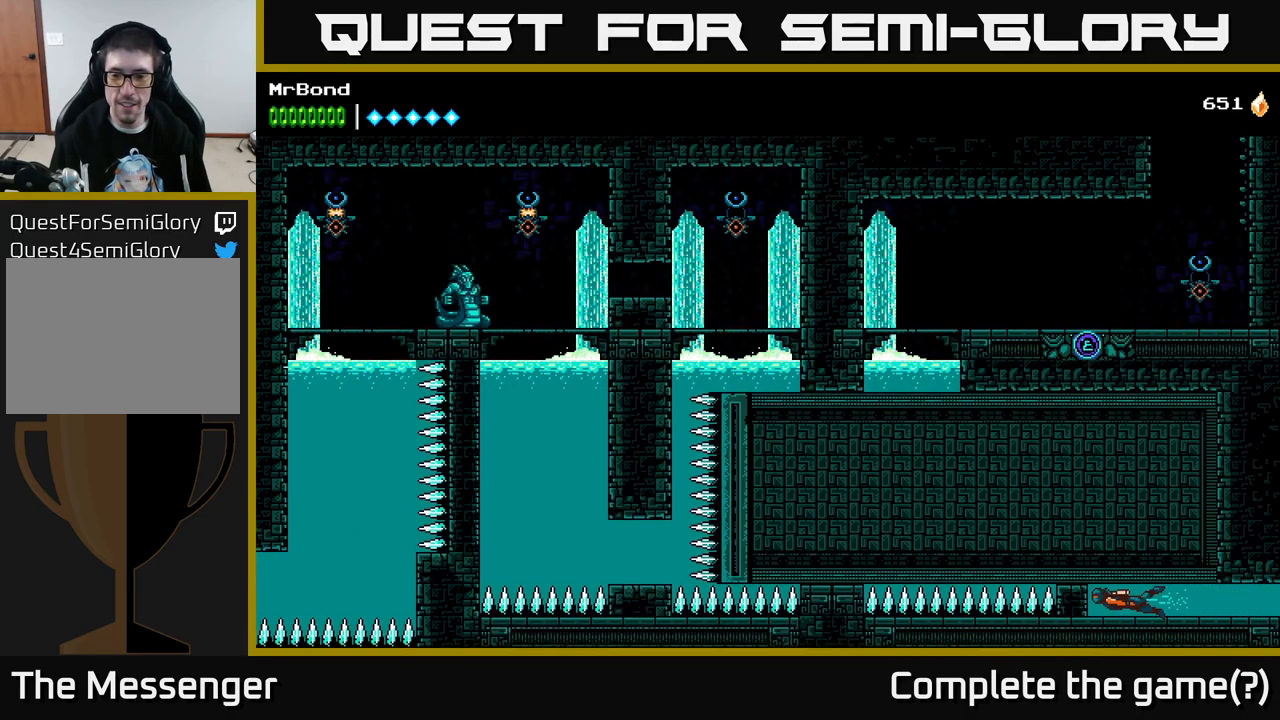
{"buttons": [], "right_stick": "center", "events": []}
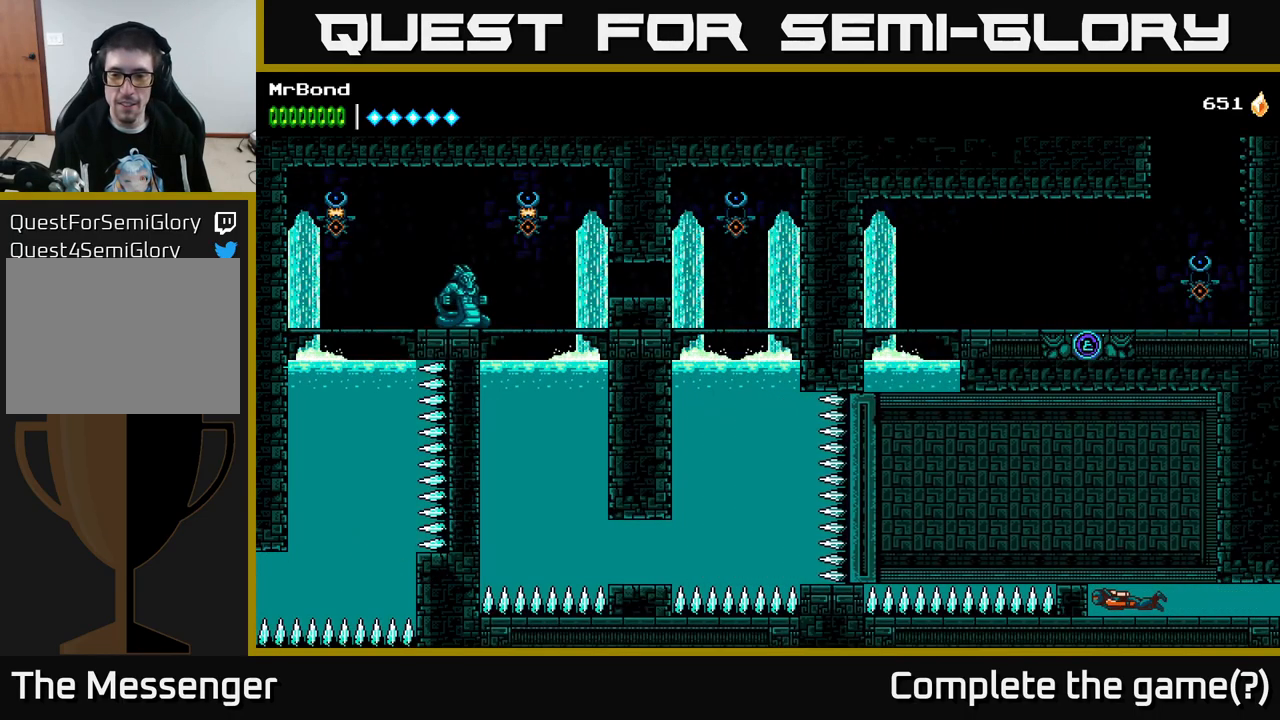
{"buttons": [], "right_stick": "center", "events": []}
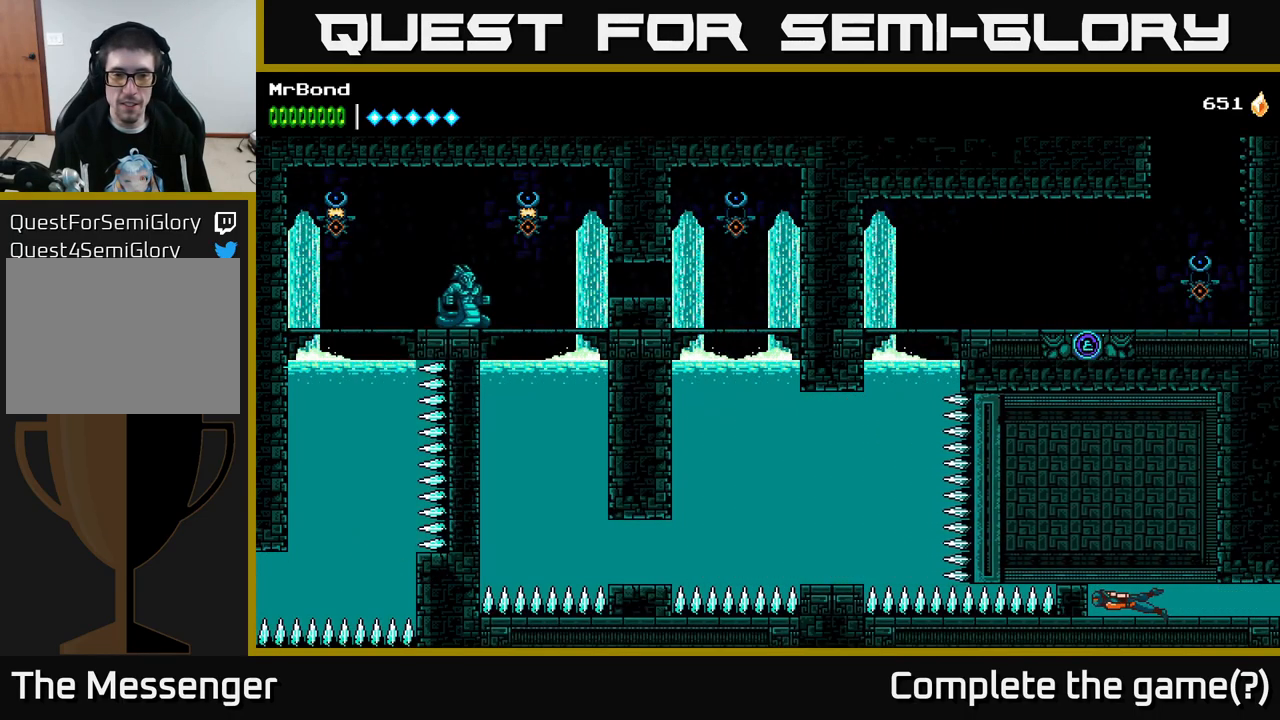
{"buttons": [], "right_stick": "center", "events": []}
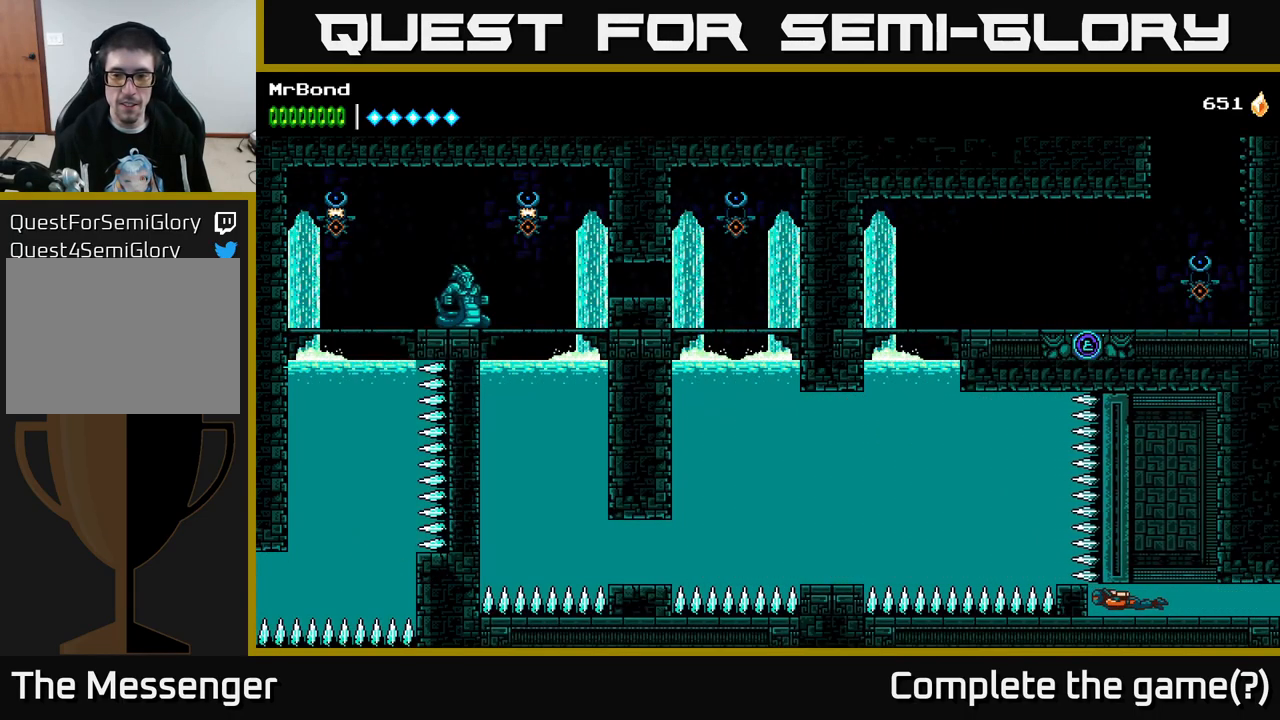
{"buttons": ["DPAD_LEFT"], "right_stick": "center", "events": [[117, "DPAD_LEFT", "down"], [183, "A", "down"], [200, "DPAD_UP", "down"], [267, "A", "up"], [350, "A", "down"], [483, "A", "up"], [483, "DPAD_UP", "up"]]}
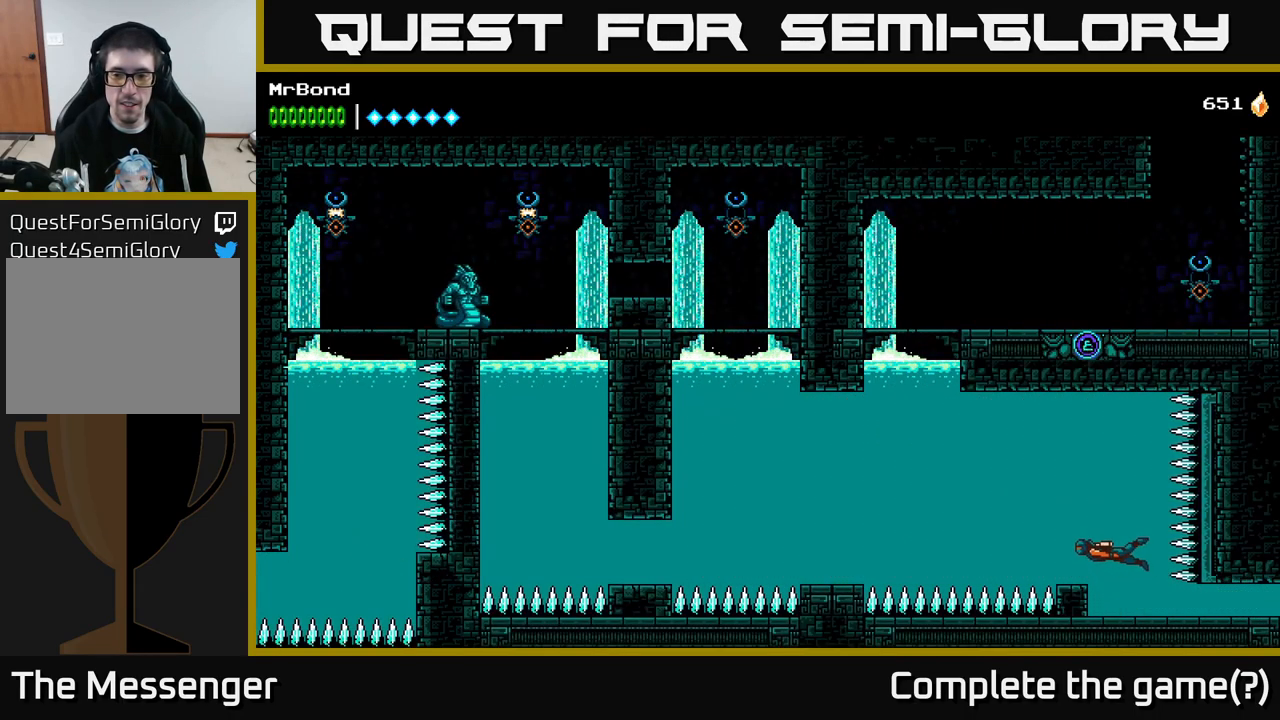
{"buttons": ["X", "DPAD_LEFT"], "right_stick": "center", "events": [[33, "X", "down"], [284, "X", "up"], [434, "X", "down"]]}
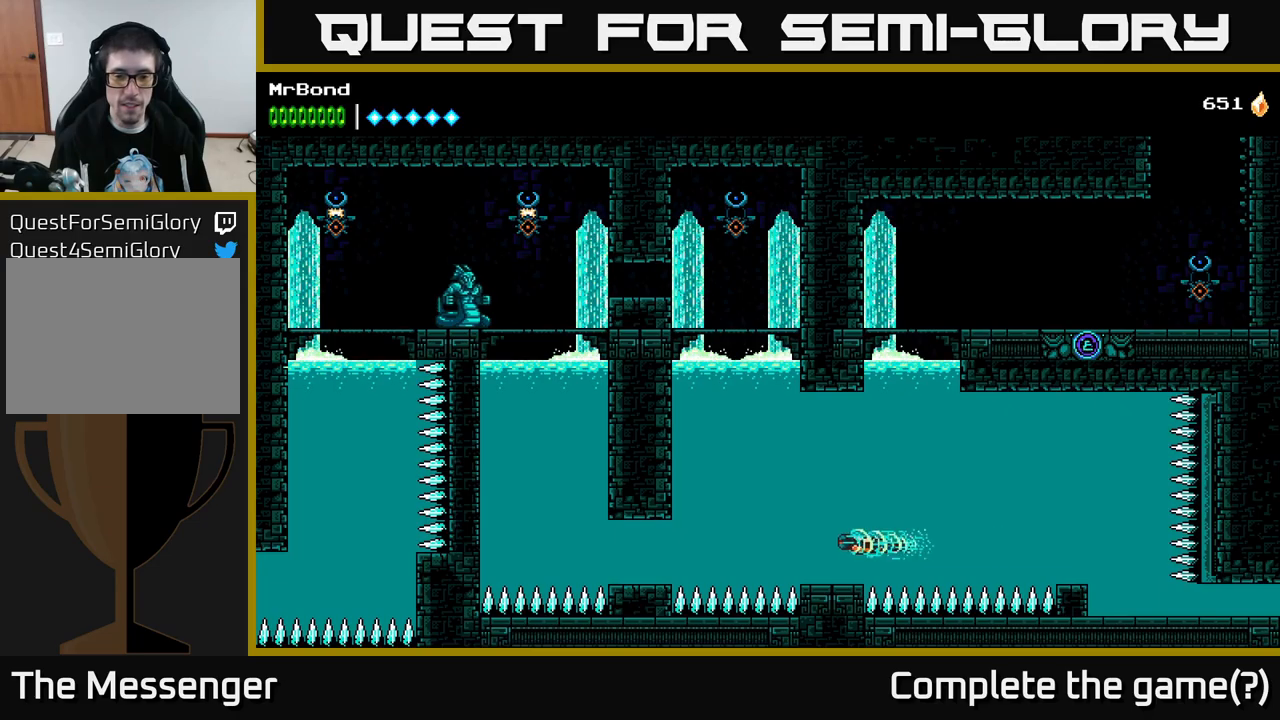
{"buttons": ["DPAD_LEFT"], "right_stick": "center", "events": [[34, "X", "up"], [134, "X", "down"], [217, "X", "up"], [267, "X", "down"], [350, "X", "up"]]}
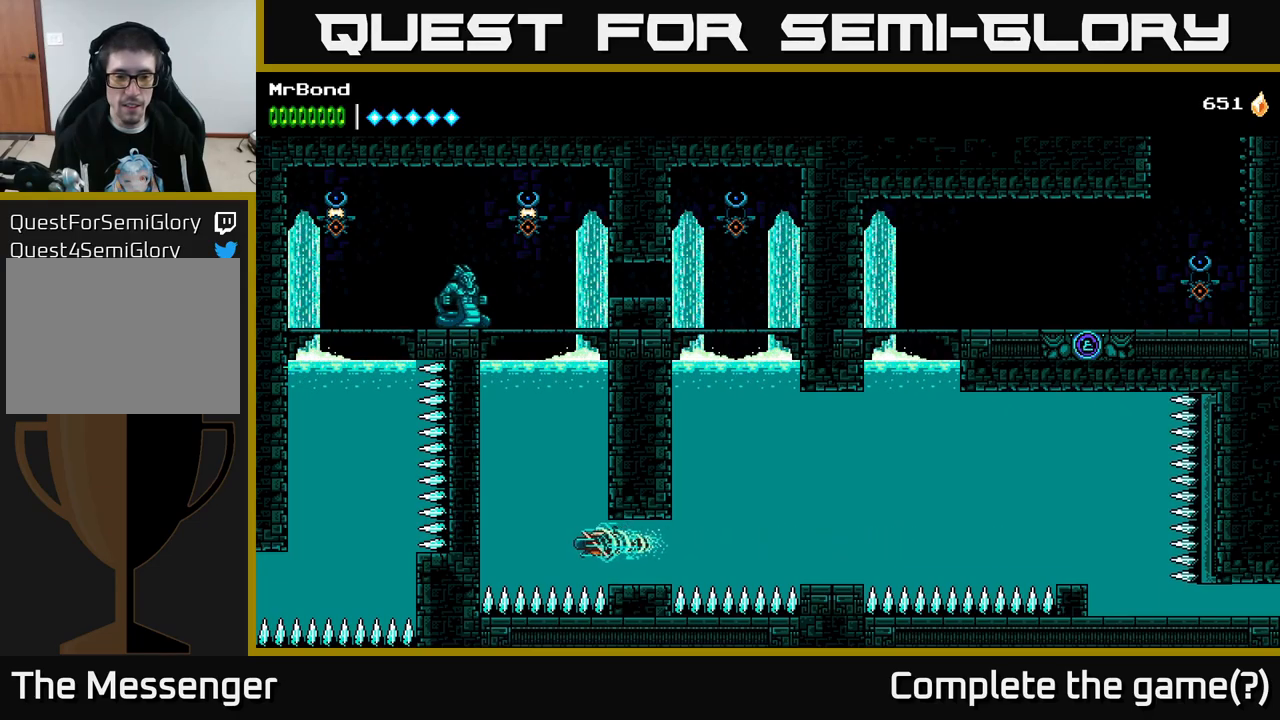
{"buttons": ["A"], "right_stick": "center", "events": [[34, "A", "down"], [134, "A", "up"], [184, "DPAD_LEFT", "up"], [217, "A", "down"], [250, "DPAD_RIGHT", "down"], [300, "A", "up"], [400, "A", "down"], [484, "DPAD_RIGHT", "up"]]}
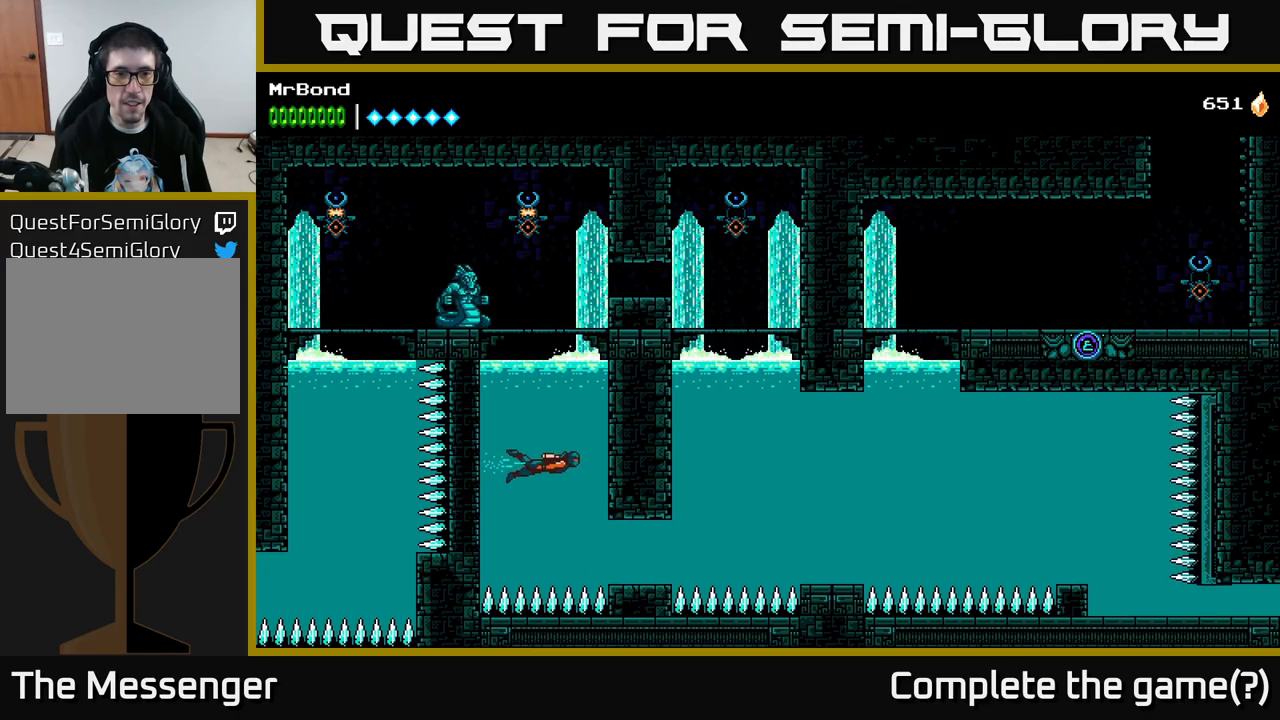
{"buttons": ["A"], "right_stick": "center", "events": [[17, "A", "up"], [67, "A", "down"], [184, "A", "up"], [250, "A", "down"], [384, "A", "up"], [450, "A", "down"]]}
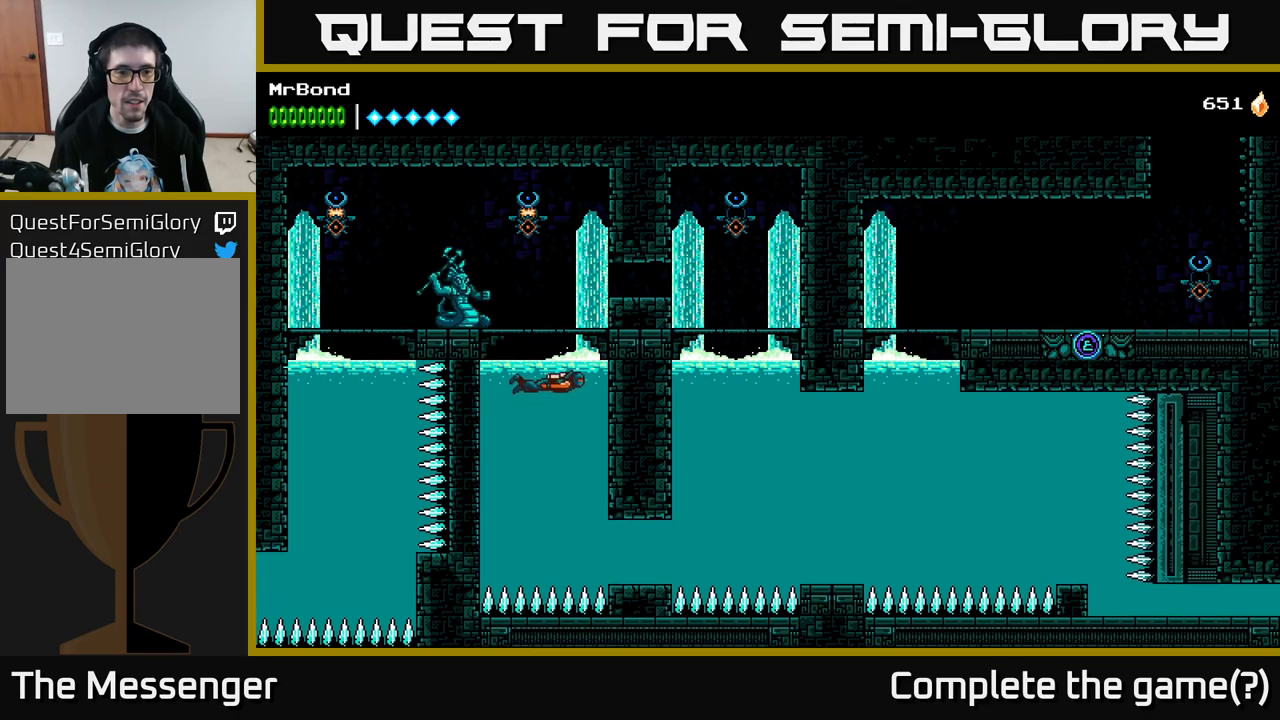
{"buttons": ["X"], "right_stick": "center", "events": [[34, "A", "up"], [117, "A", "down"], [167, "DPAD_LEFT", "down"], [234, "X", "down"], [267, "DPAD_LEFT", "up"], [284, "A", "up"], [350, "X", "up"], [434, "X", "down"]]}
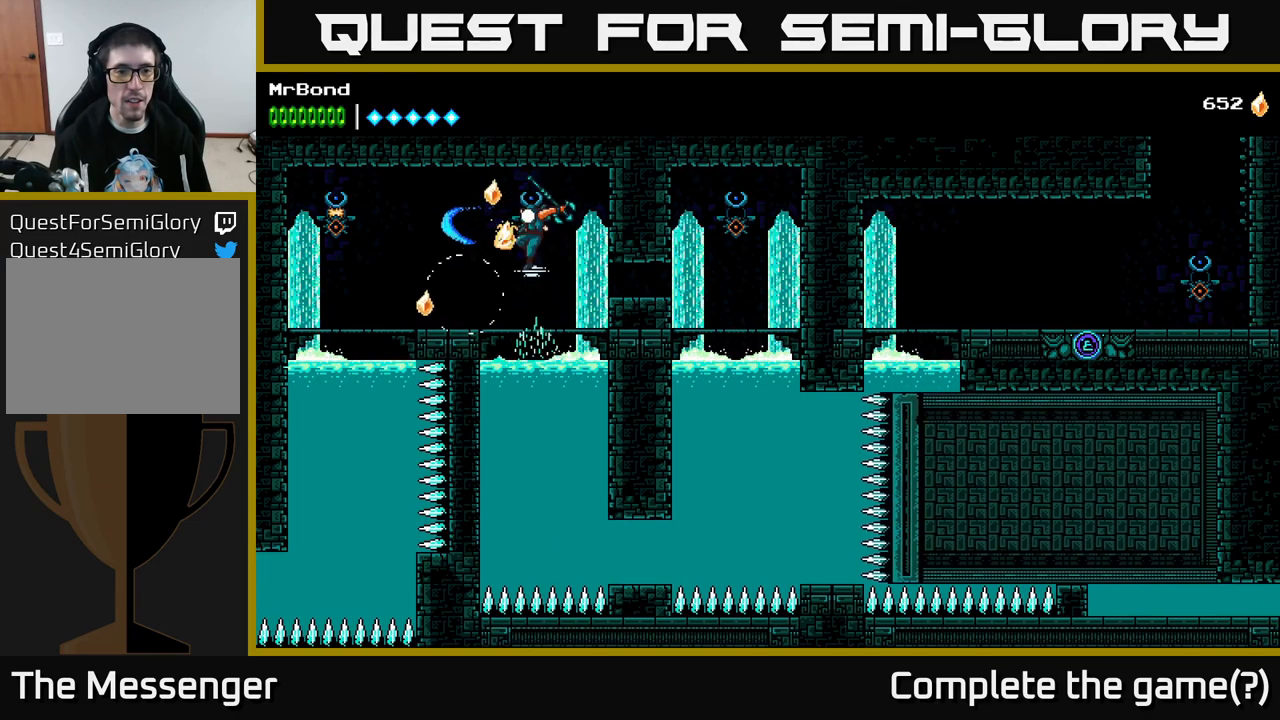
{"buttons": ["DPAD_LEFT"], "right_stick": "center", "events": [[34, "X", "up"], [50, "DPAD_LEFT", "down"]]}
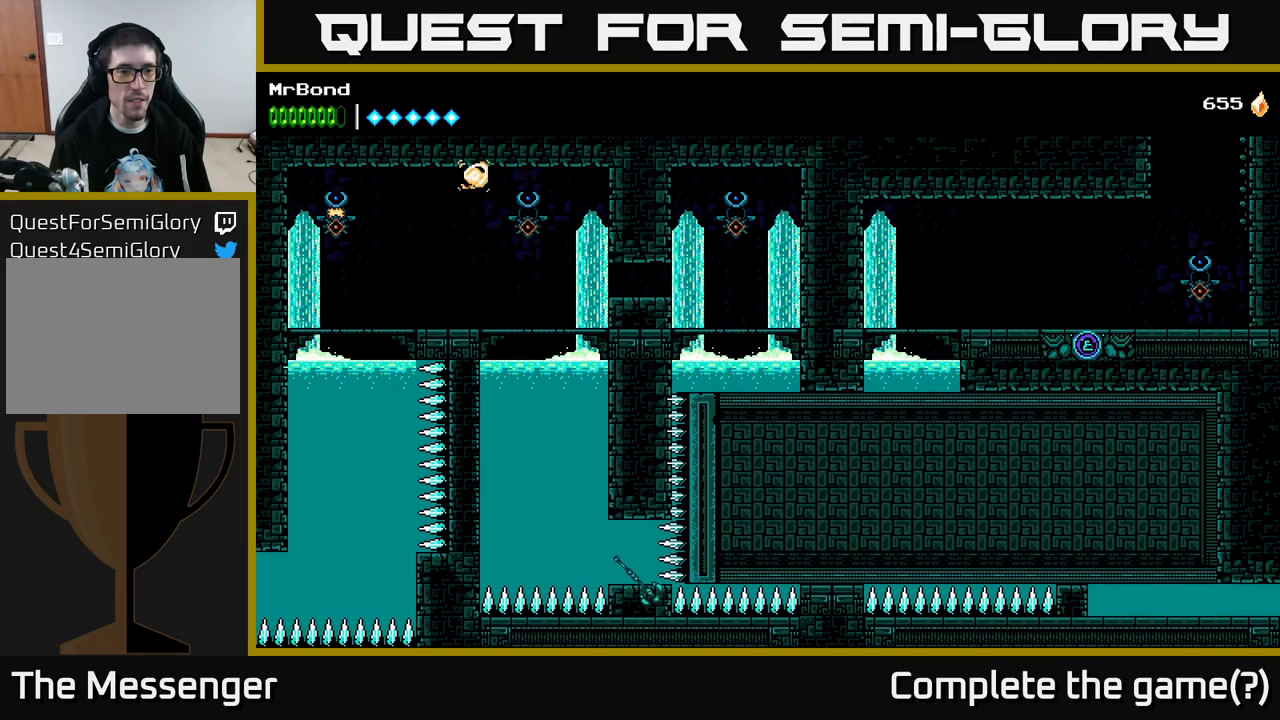
{"buttons": [], "right_stick": "center", "events": [[200, "A", "down"], [267, "X", "down"], [334, "A", "up"], [367, "X", "up"], [500, "DPAD_LEFT", "up"]]}
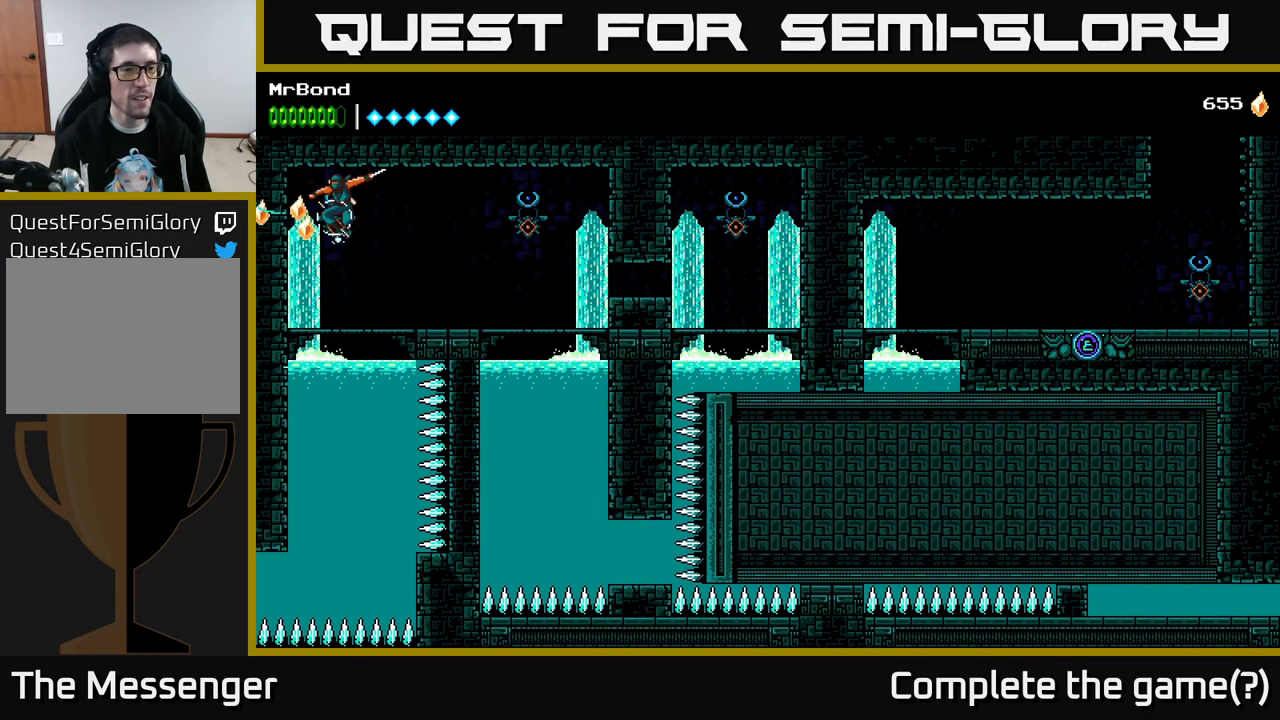
{"buttons": ["A", "DPAD_DOWN"], "right_stick": "center", "events": [[400, "DPAD_DOWN", "down"], [450, "A", "down"]]}
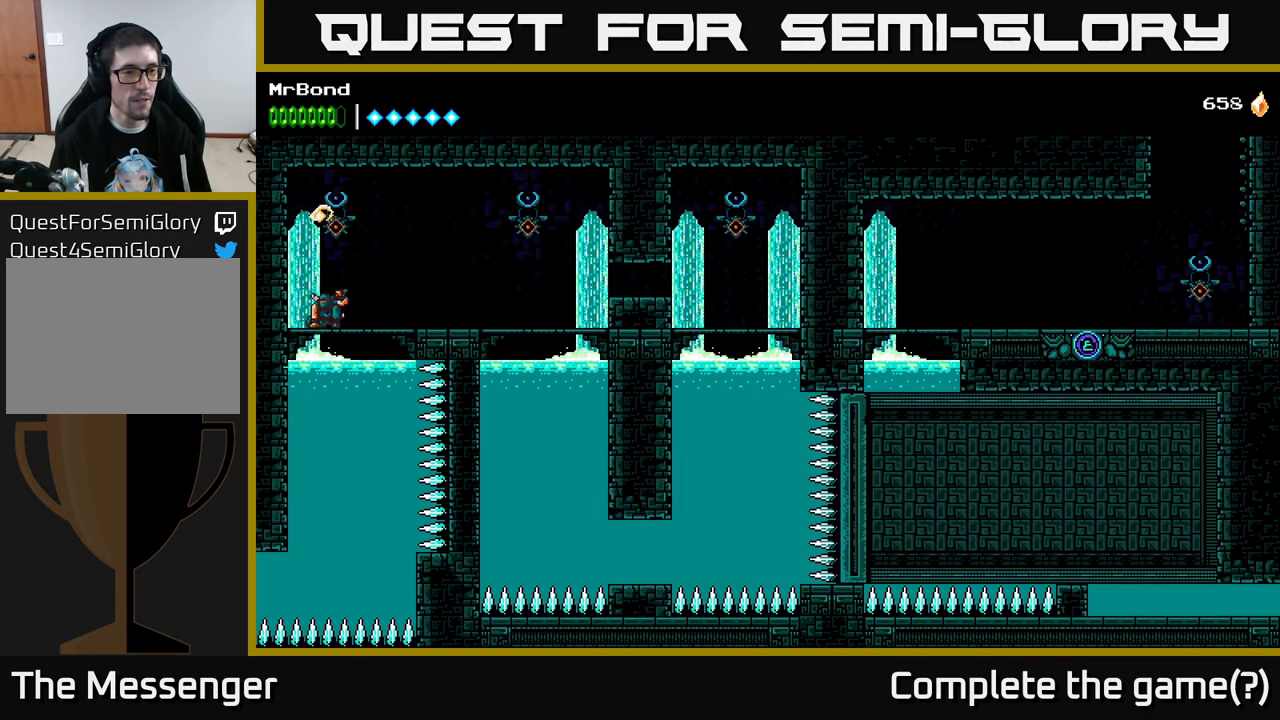
{"buttons": ["DPAD_DOWN"], "right_stick": "center", "events": [[34, "A", "up"], [67, "DPAD_DOWN", "up"], [467, "DPAD_DOWN", "down"]]}
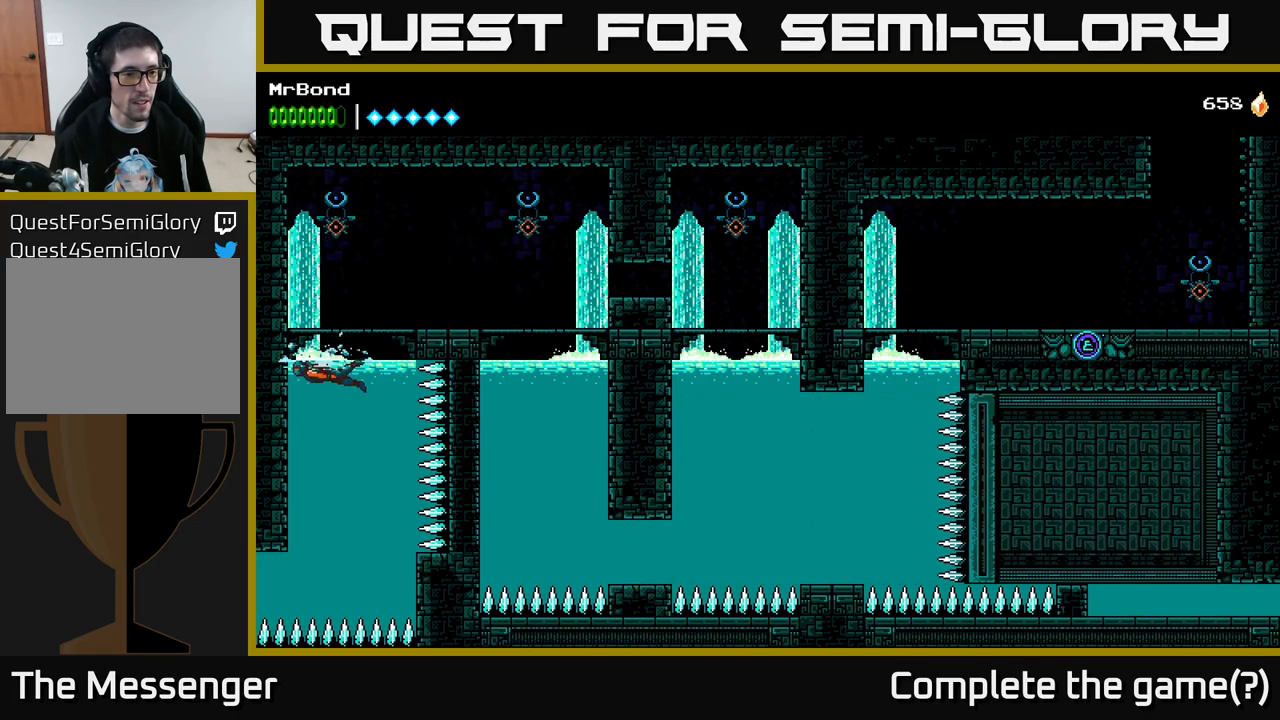
{"buttons": ["DPAD_DOWN"], "right_stick": "center", "events": []}
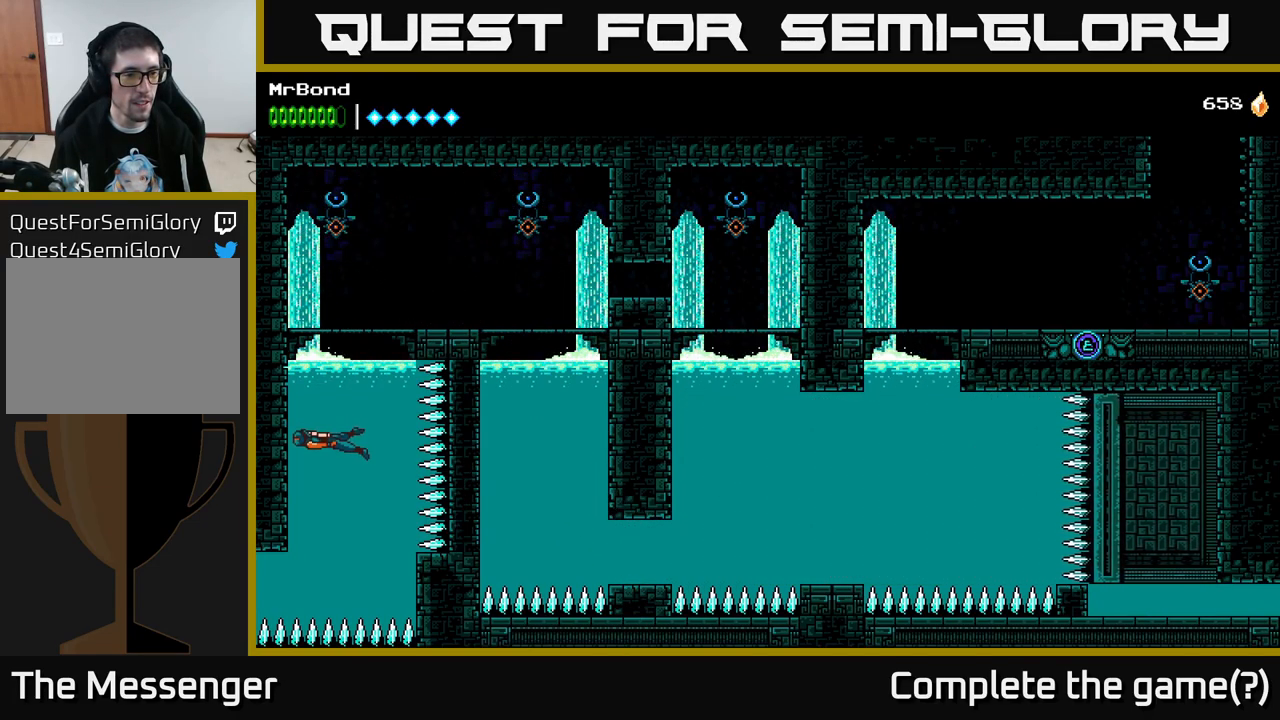
{"buttons": ["DPAD_DOWN"], "right_stick": "center", "events": []}